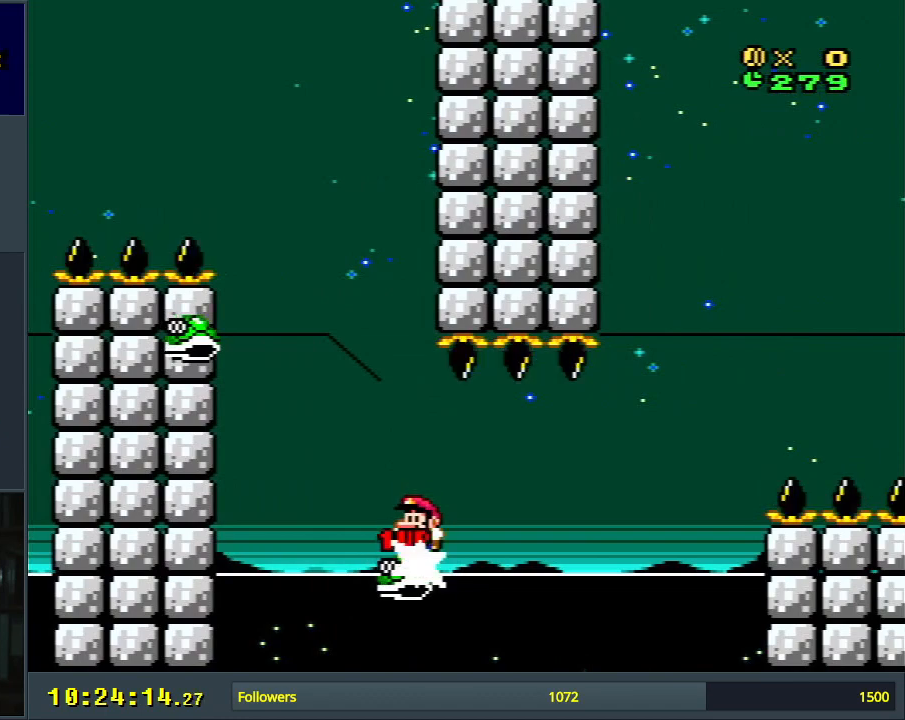
Gameplay with a controller (Nintendo layout); each line is a JSON object with the inputs held at the frame after it. "events" lists button and stick changes between this image and that frame as [ms after this image, input, new state], when the widget could be followed in between. Not read: L3 R3.
{"buttons": ["Y"], "events": [[67, "DPAD_RIGHT", "down"], [233, "DPAD_RIGHT", "up"]]}
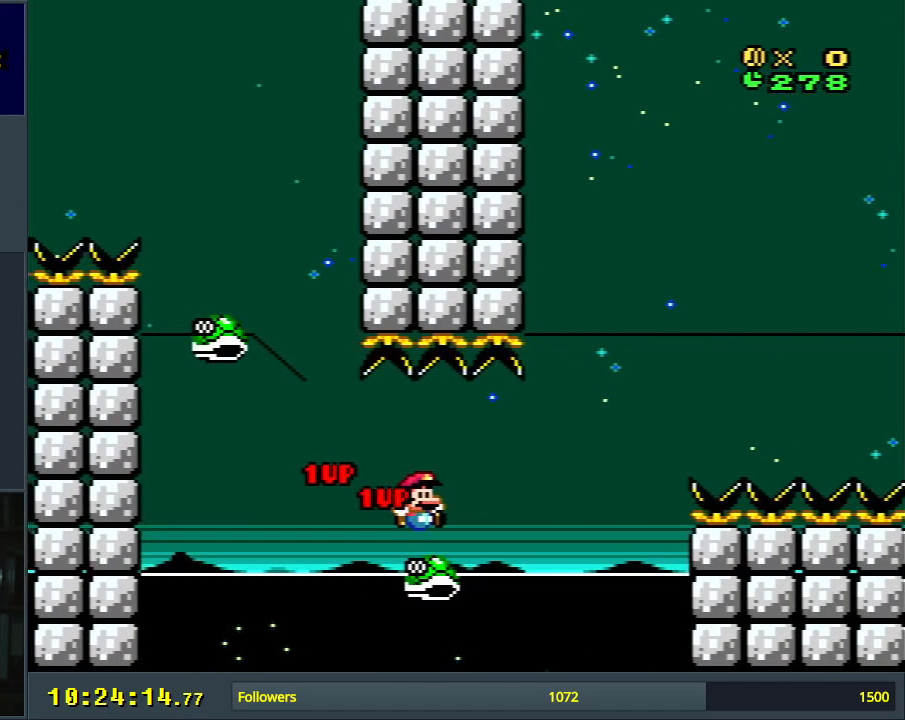
{"buttons": ["Y"], "events": []}
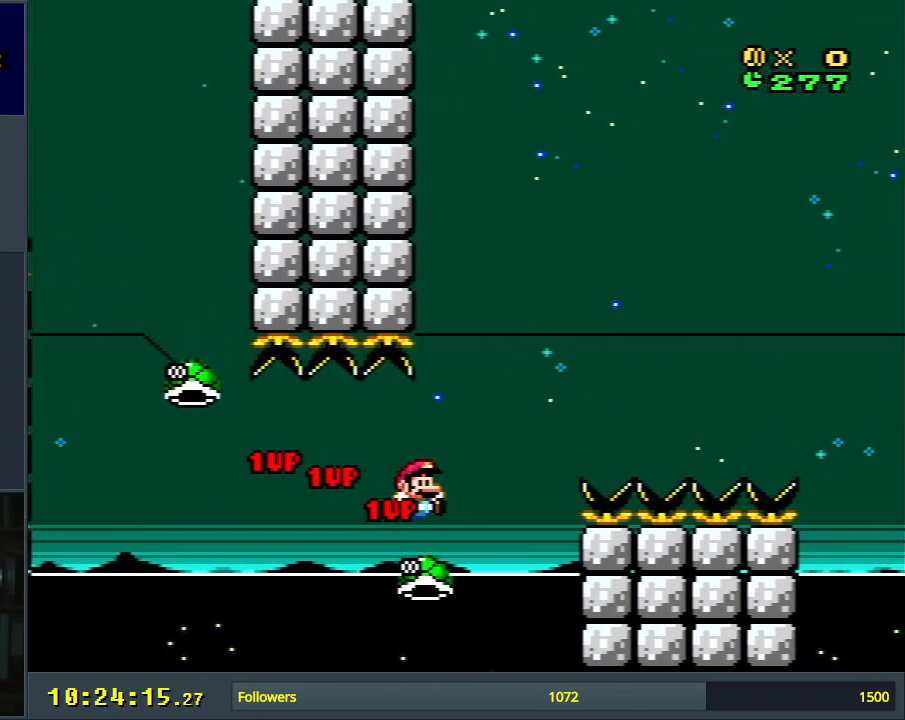
{"buttons": ["B", "Y"], "events": [[367, "B", "down"]]}
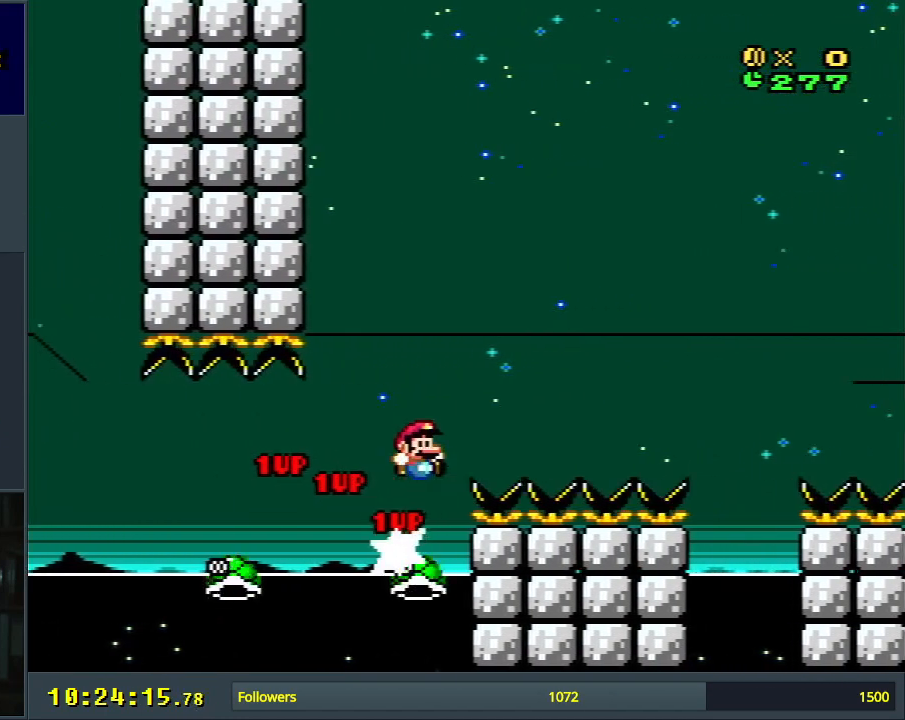
{"buttons": ["Y"], "events": [[117, "DPAD_LEFT", "down"], [250, "DPAD_LEFT", "up"], [317, "B", "up"], [383, "DPAD_LEFT", "down"], [483, "DPAD_LEFT", "up"]]}
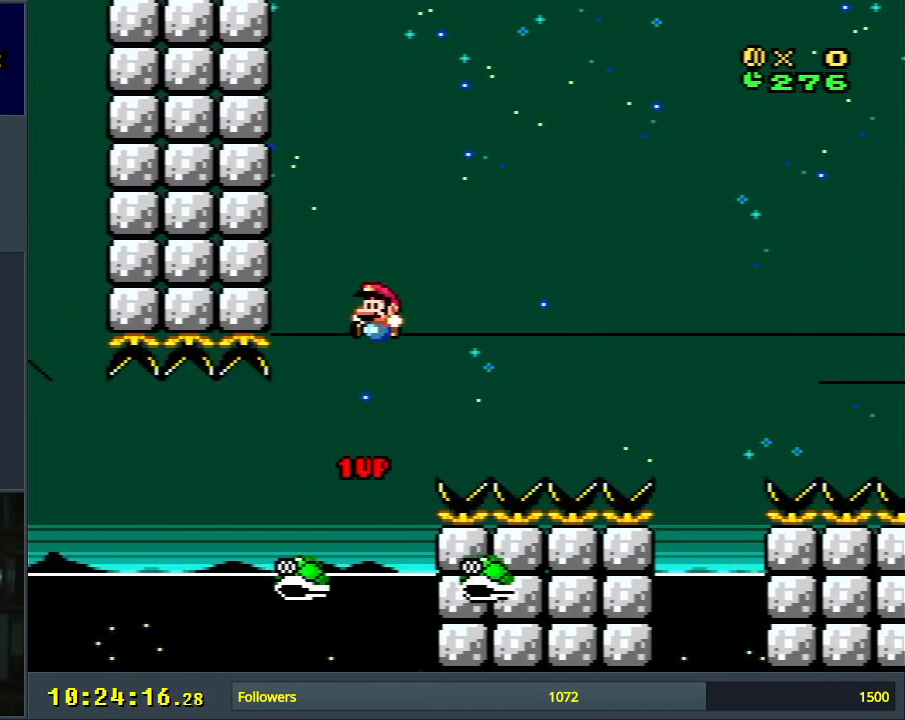
{"buttons": ["B", "Y", "DPAD_RIGHT"], "events": [[133, "DPAD_RIGHT", "down"], [150, "B", "down"]]}
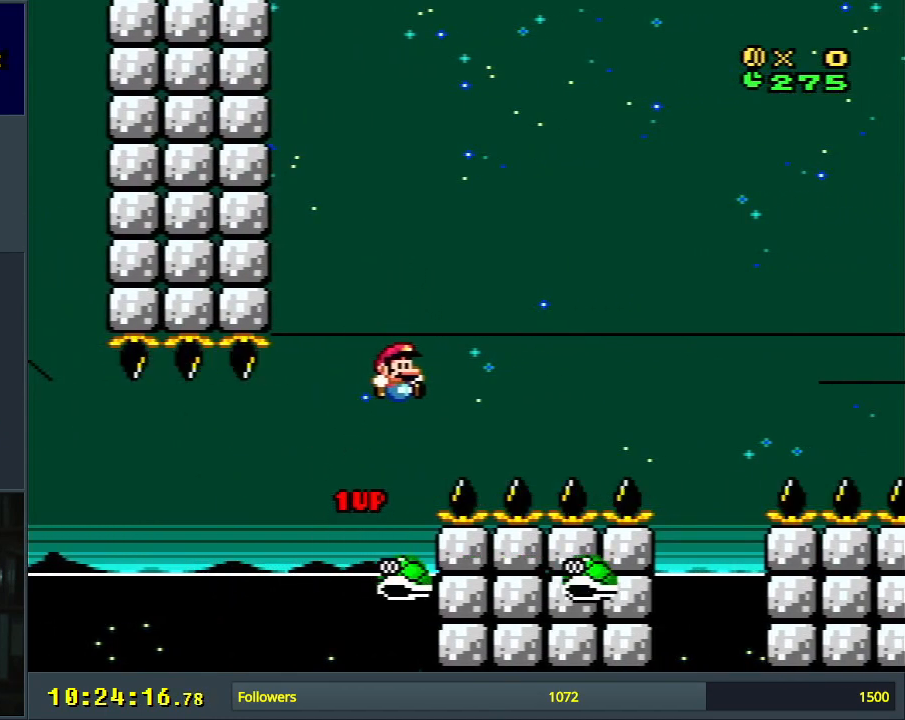
{"buttons": ["Y"], "events": [[350, "B", "up"], [417, "DPAD_RIGHT", "up"]]}
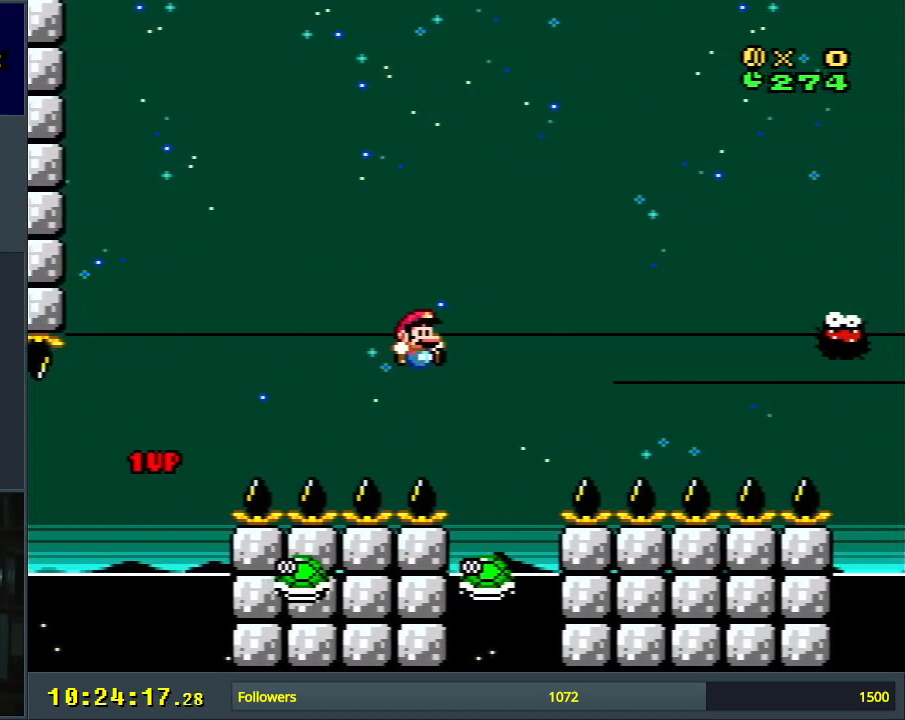
{"buttons": ["Y"], "events": [[133, "B", "down"], [133, "DPAD_LEFT", "down"], [267, "DPAD_LEFT", "up"], [500, "B", "up"]]}
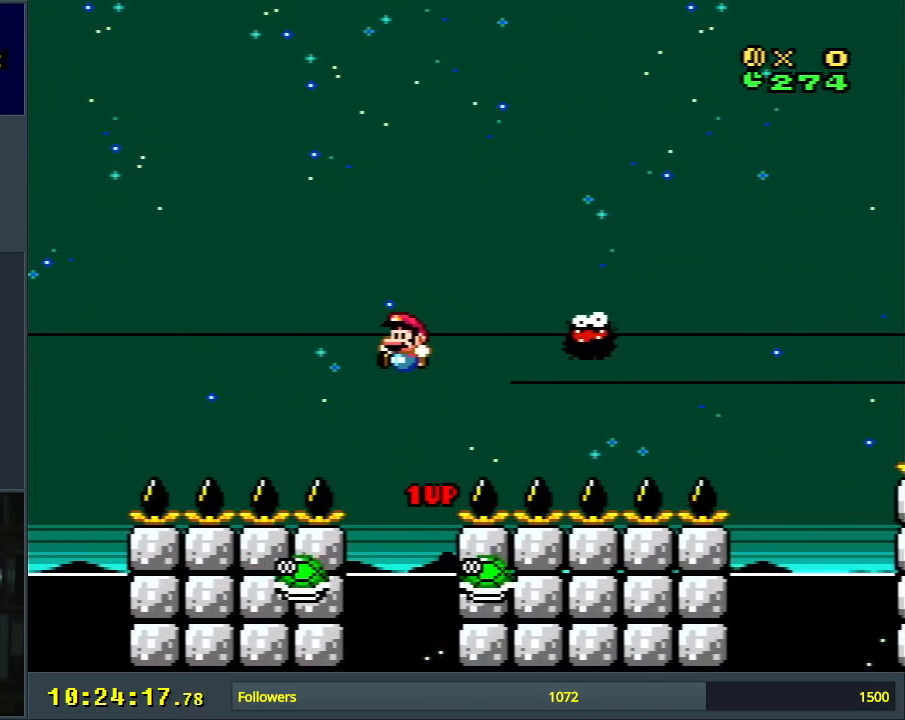
{"buttons": ["B", "Y", "DPAD_RIGHT"], "events": [[350, "B", "down"], [400, "DPAD_RIGHT", "down"]]}
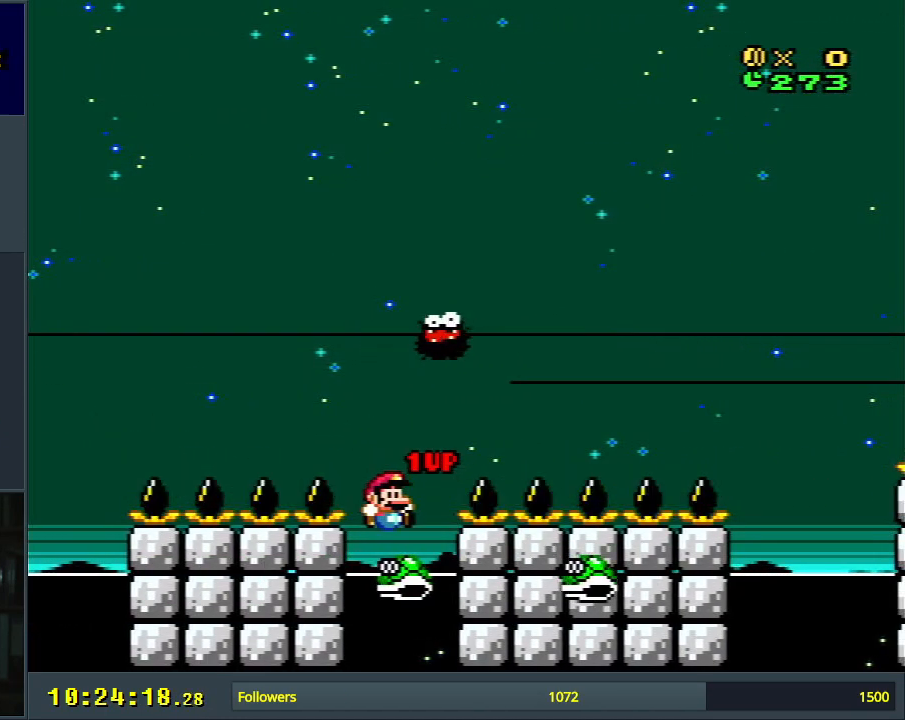
{"buttons": ["B", "Y", "DPAD_RIGHT"], "events": []}
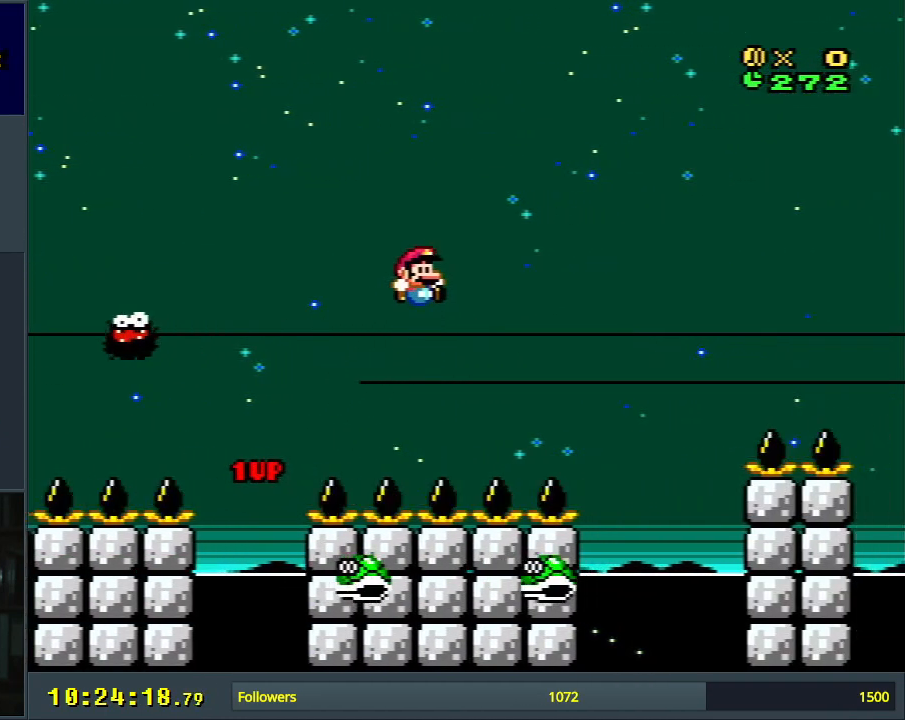
{"buttons": ["Y", "DPAD_LEFT"], "events": [[250, "DPAD_RIGHT", "up"], [367, "B", "up"], [400, "DPAD_LEFT", "down"]]}
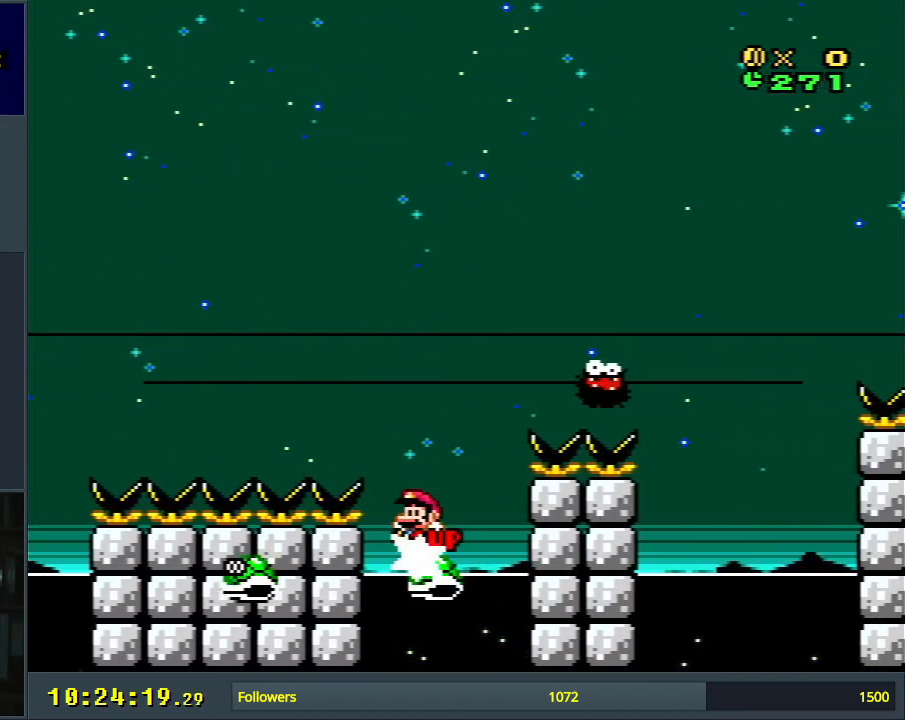
{"buttons": ["Y", "DPAD_RIGHT"], "events": [[17, "B", "down"], [83, "DPAD_LEFT", "up"], [433, "DPAD_RIGHT", "down"], [483, "B", "up"]]}
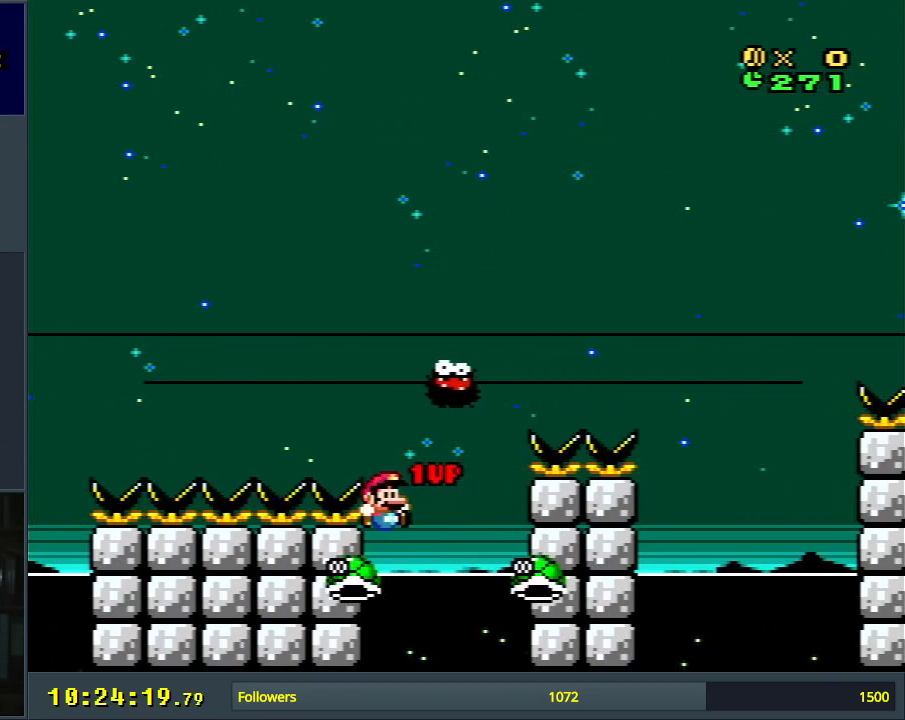
{"buttons": ["Y"], "events": [[33, "DPAD_RIGHT", "up"], [267, "DPAD_RIGHT", "down"], [450, "DPAD_RIGHT", "up"]]}
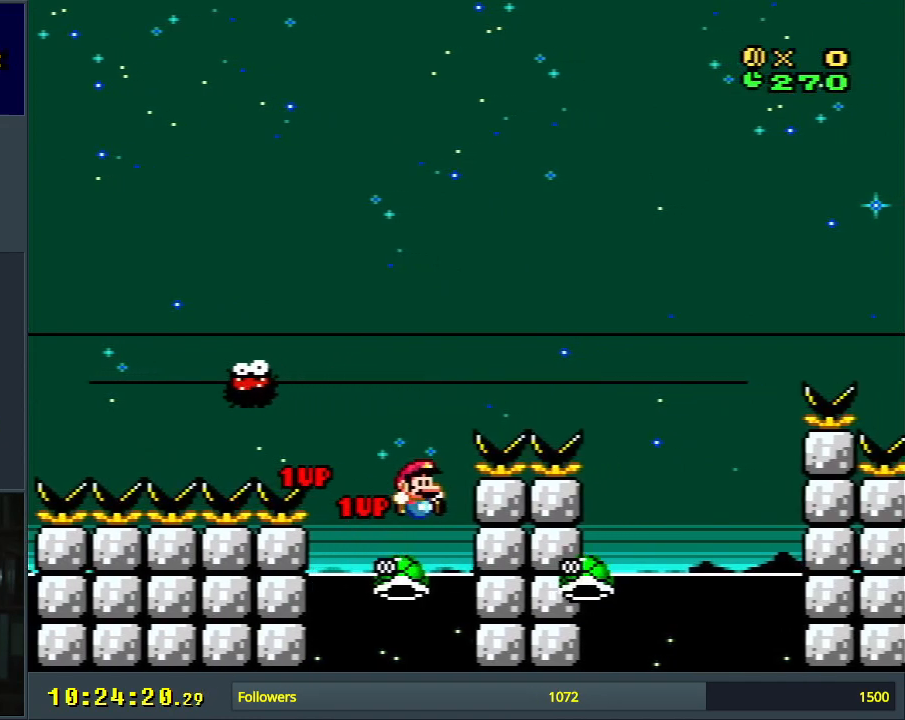
{"buttons": ["B", "Y", "DPAD_RIGHT"], "events": [[17, "B", "down"], [17, "DPAD_LEFT", "down"], [133, "DPAD_LEFT", "up"], [183, "DPAD_RIGHT", "down"]]}
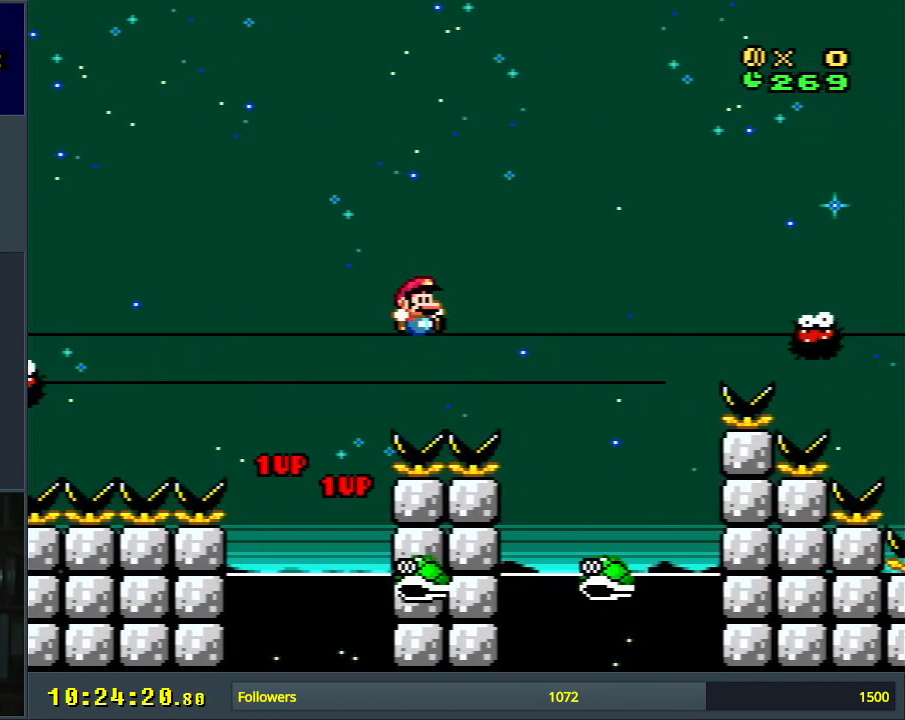
{"buttons": ["B", "Y"], "events": [[100, "DPAD_RIGHT", "up"], [133, "B", "up"], [150, "DPAD_RIGHT", "down"], [250, "B", "down"], [350, "DPAD_RIGHT", "up"]]}
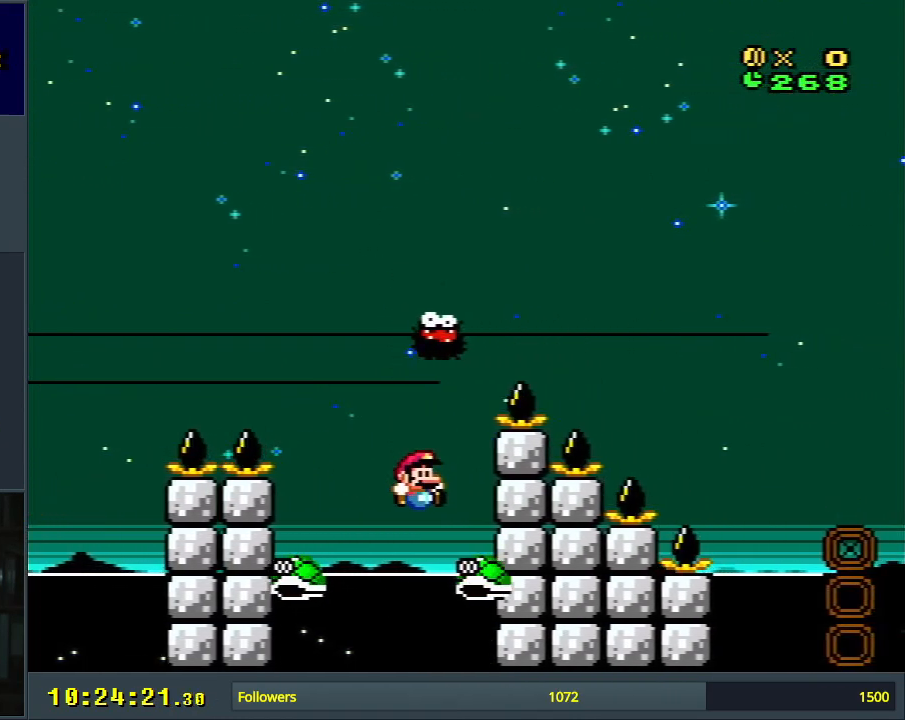
{"buttons": ["Y"], "events": [[50, "DPAD_LEFT", "down"], [217, "B", "up"], [300, "DPAD_LEFT", "up"]]}
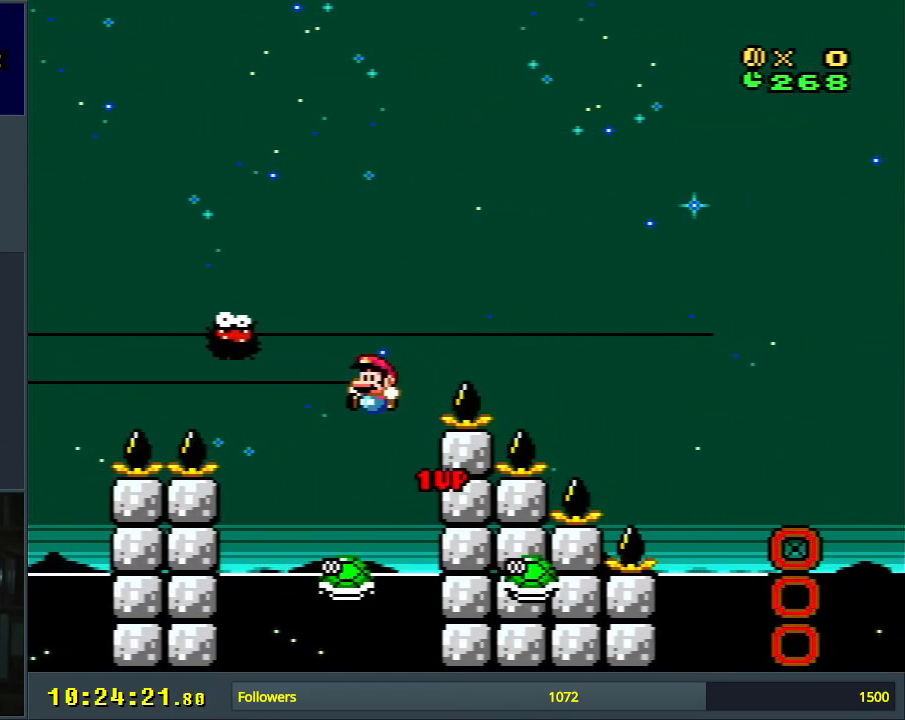
{"buttons": ["B", "Y", "DPAD_RIGHT"], "events": [[133, "B", "down"], [133, "DPAD_RIGHT", "down"]]}
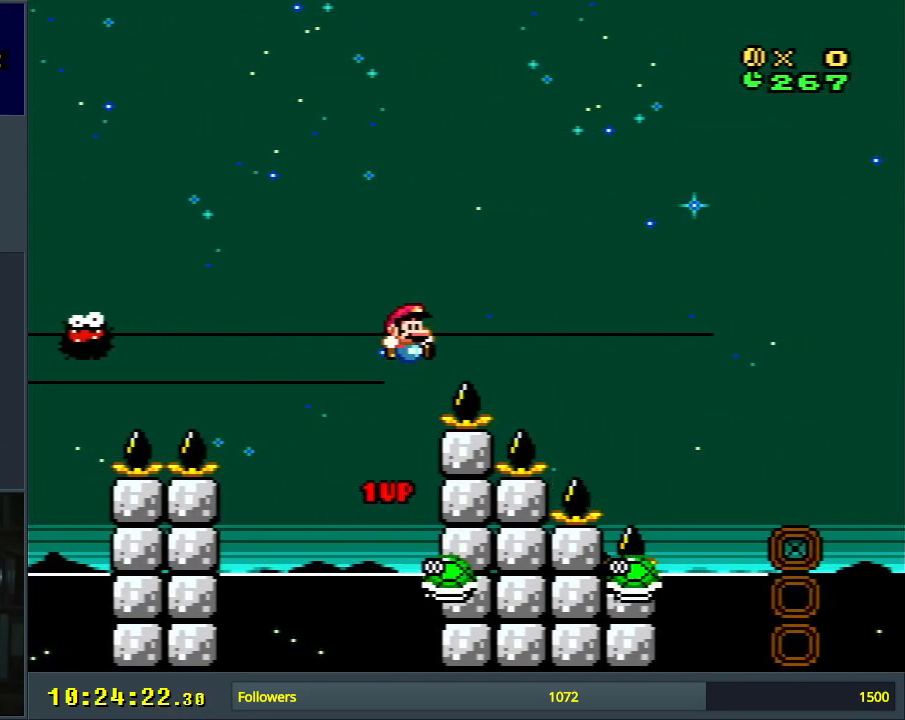
{"buttons": ["Y", "DPAD_RIGHT"], "events": [[400, "B", "up"]]}
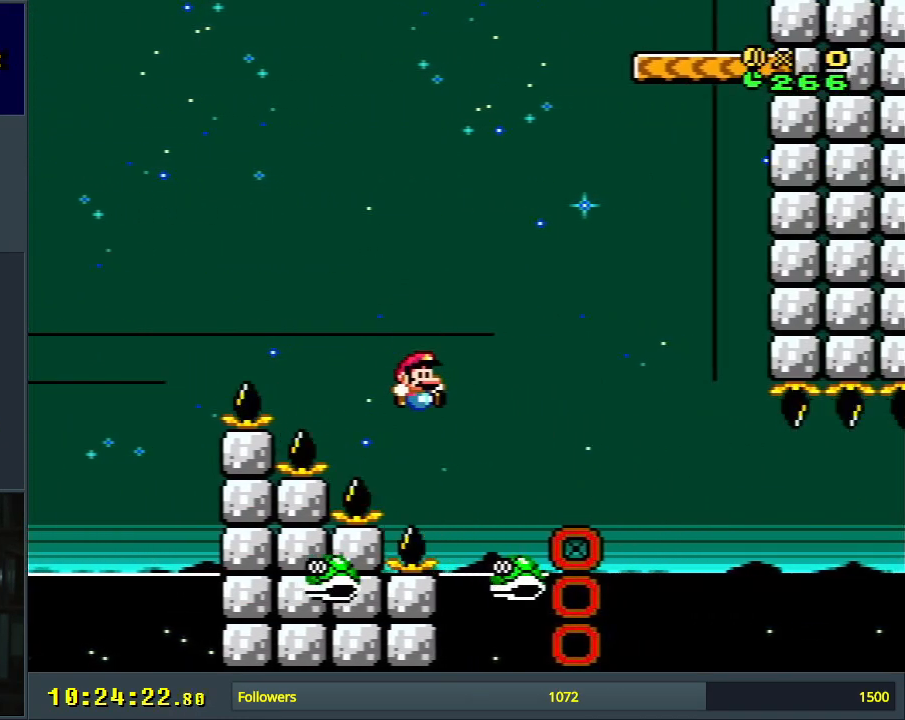
{"buttons": ["Y", "DPAD_LEFT"], "events": [[33, "B", "down"], [217, "DPAD_RIGHT", "up"], [317, "DPAD_LEFT", "down"], [500, "B", "up"]]}
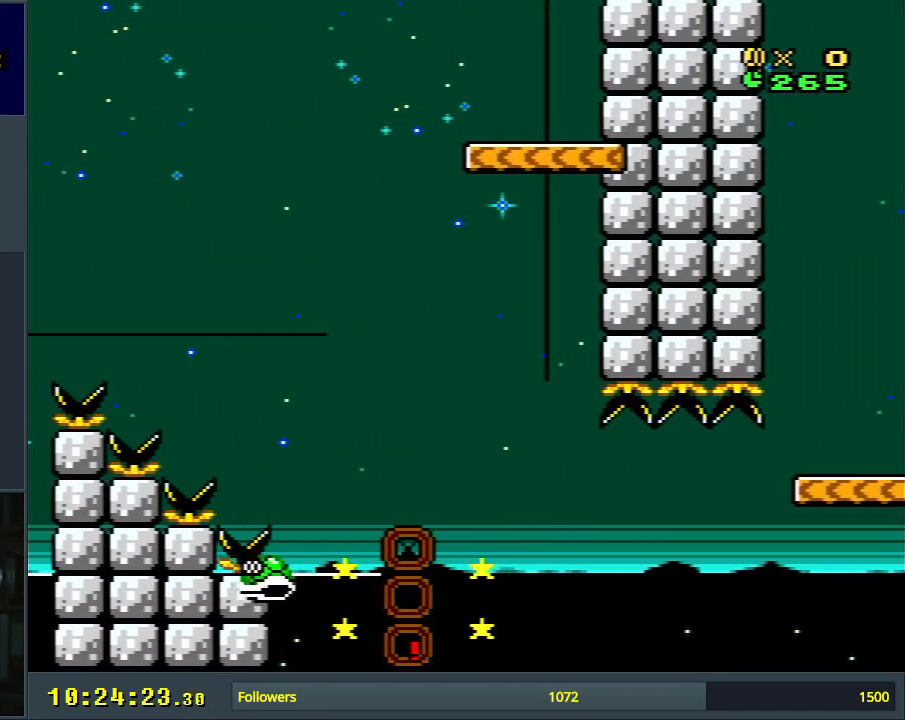
{"buttons": [], "events": [[50, "B", "down"], [117, "DPAD_LEFT", "up"], [167, "DPAD_RIGHT", "down"], [217, "B", "up"], [233, "Y", "up"], [250, "DPAD_RIGHT", "up"]]}
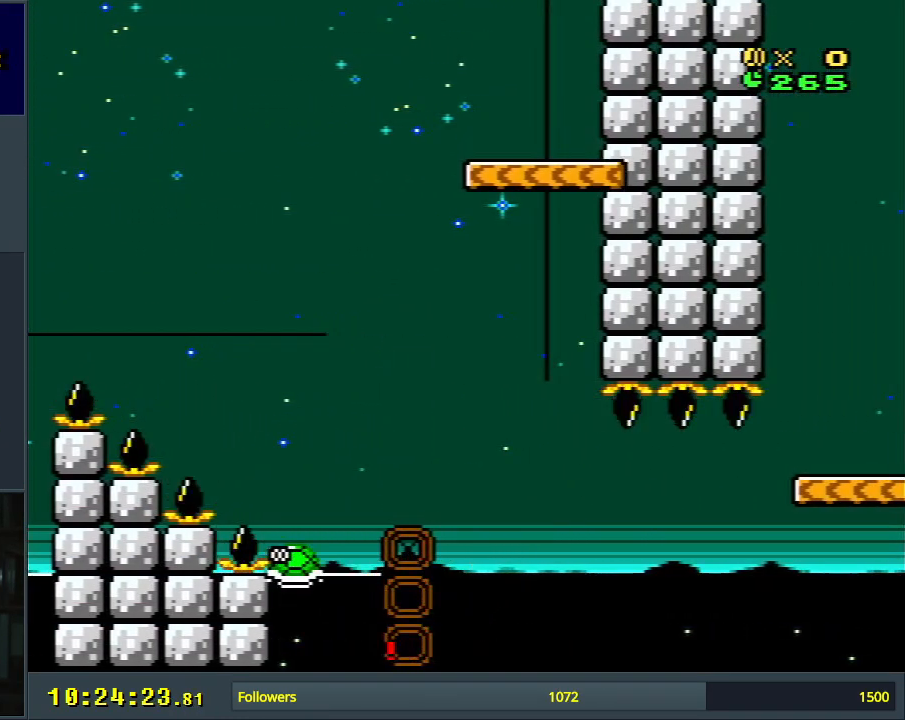
{"buttons": [], "events": []}
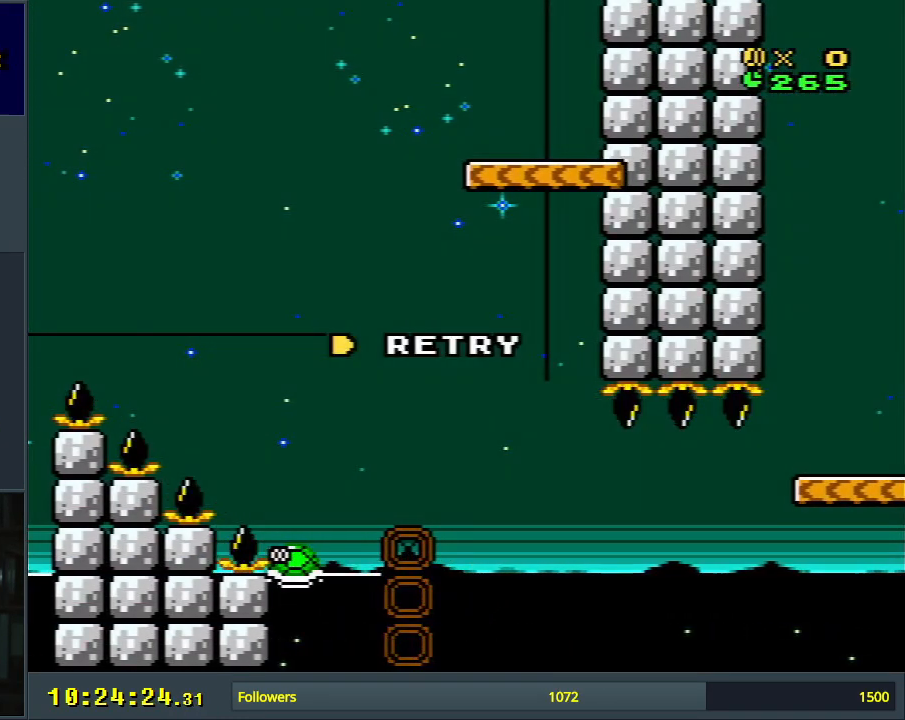
{"buttons": [], "events": []}
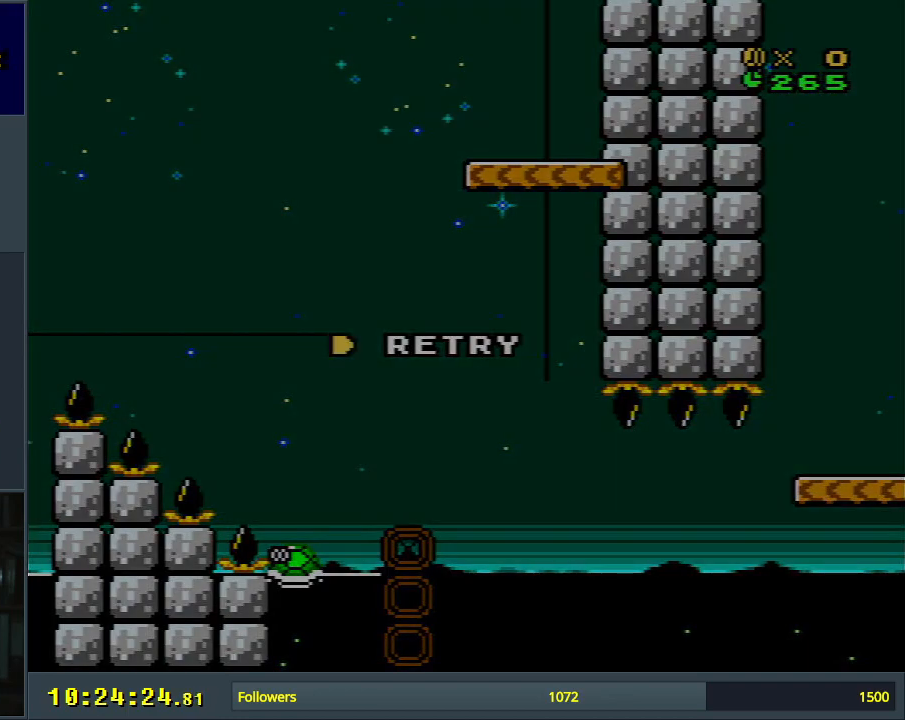
{"buttons": [], "events": []}
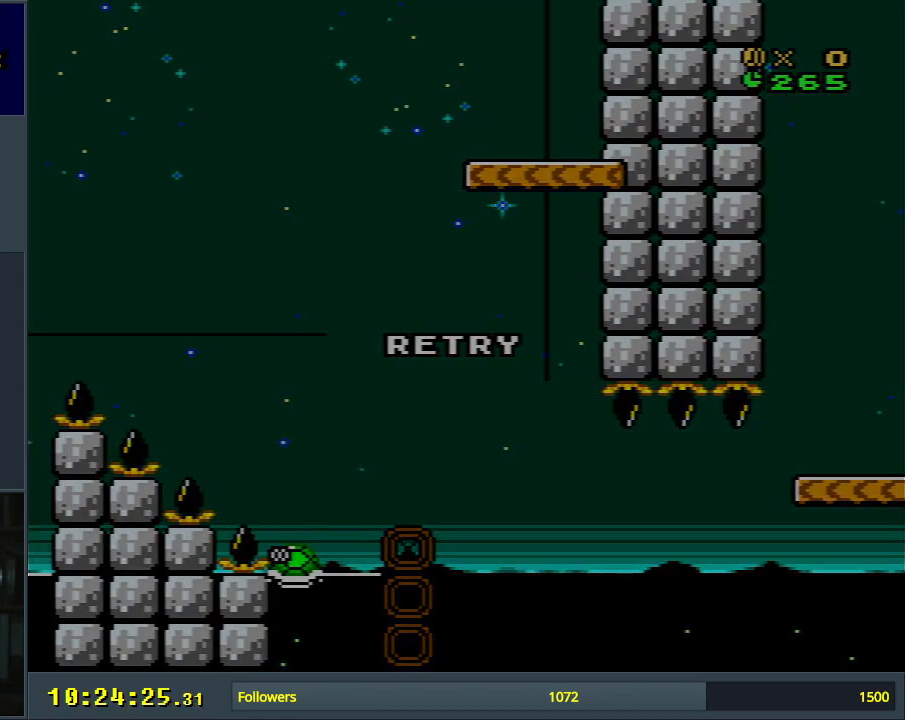
{"buttons": [], "events": []}
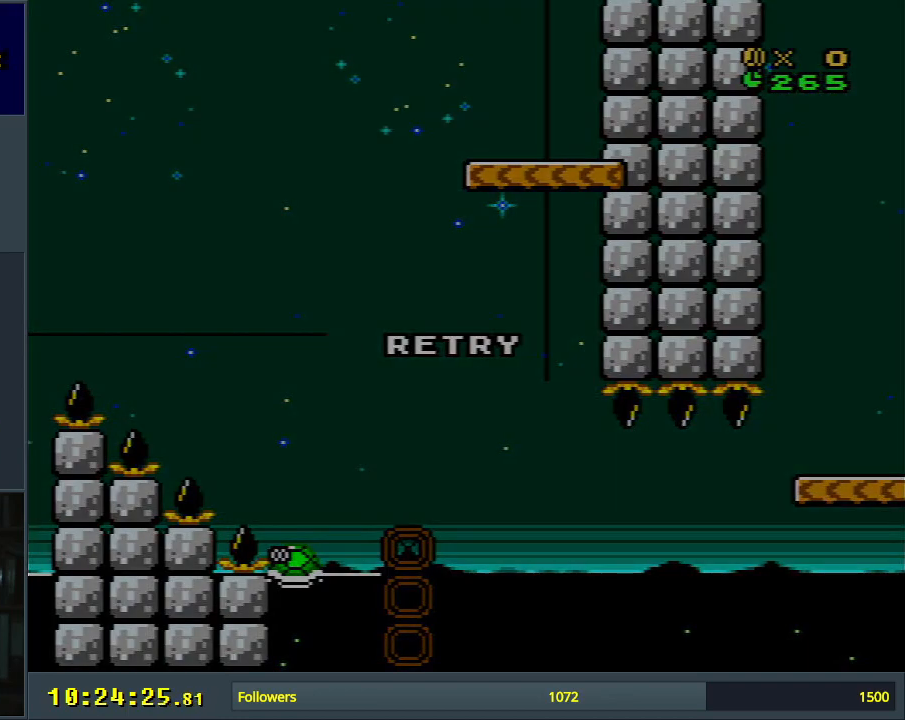
{"buttons": [], "events": [[383, "A", "down"], [500, "A", "up"]]}
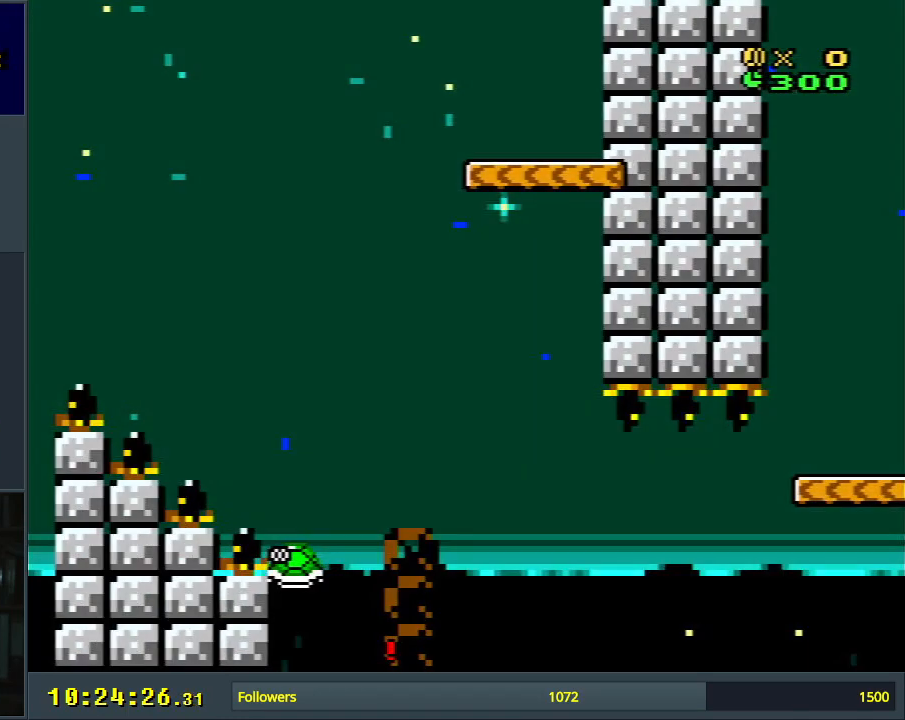
{"buttons": [], "events": [[67, "A", "down"], [183, "A", "up"]]}
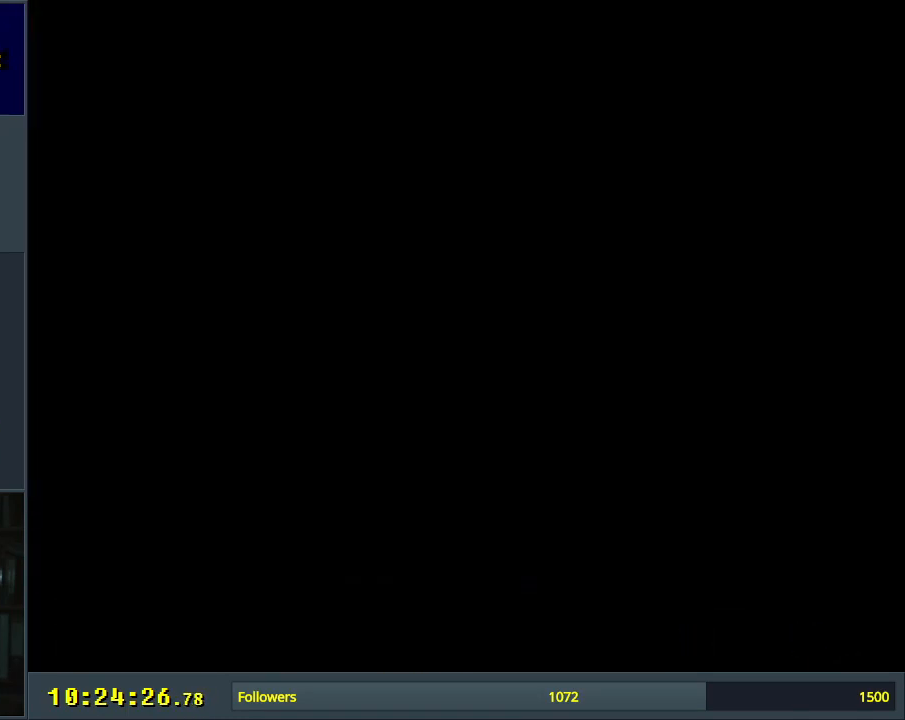
{"buttons": [], "events": []}
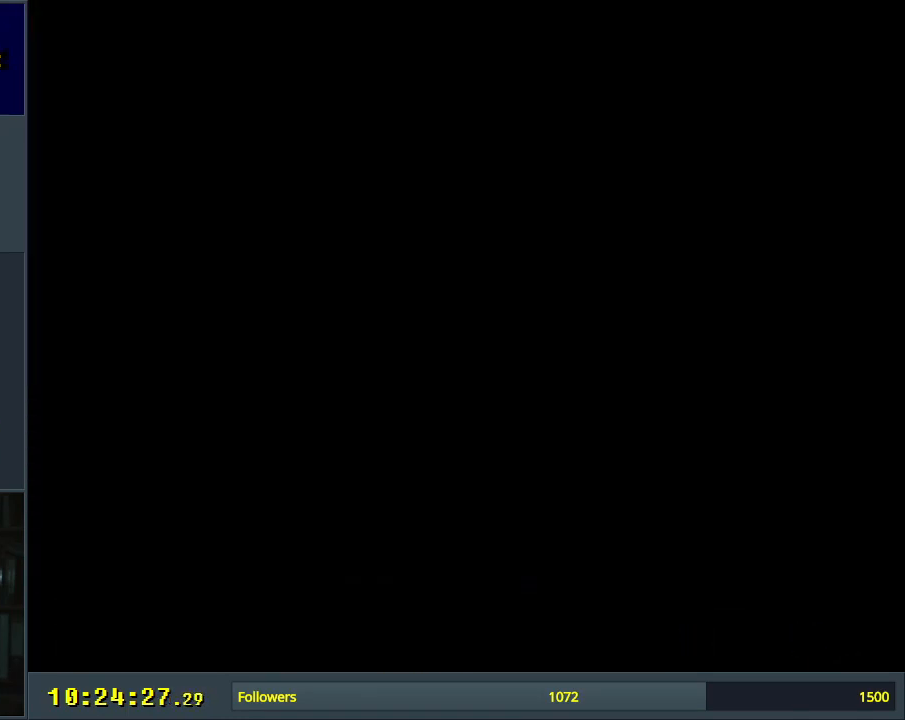
{"buttons": ["Y"], "events": [[17, "B", "down"], [83, "Y", "down"], [267, "B", "up"]]}
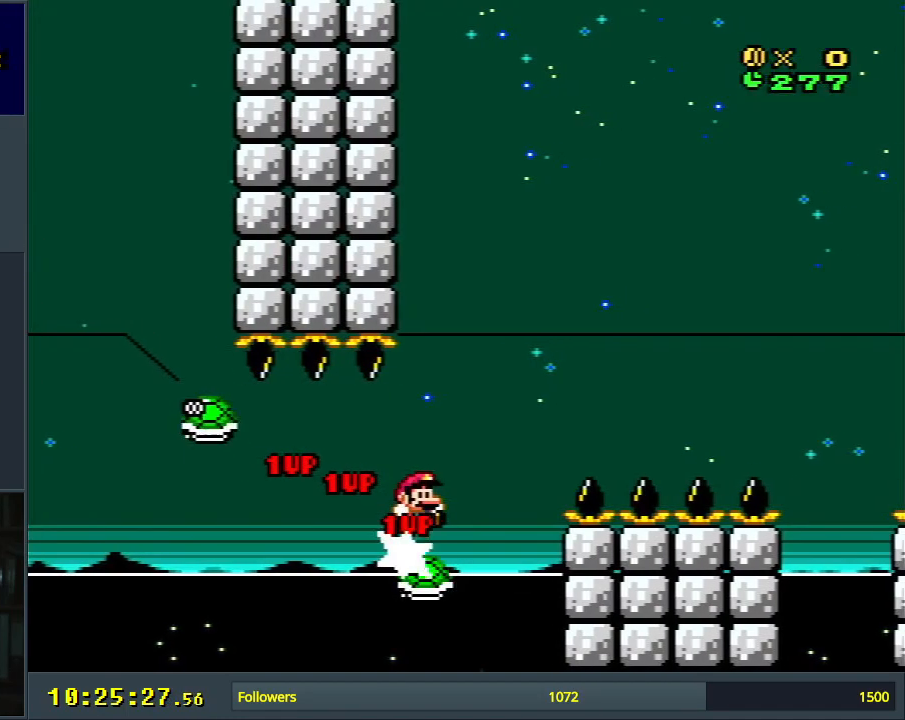
{"buttons": ["B", "Y", "DPAD_LEFT"], "events": [[467, "DPAD_LEFT", "down"], [483, "B", "down"]]}
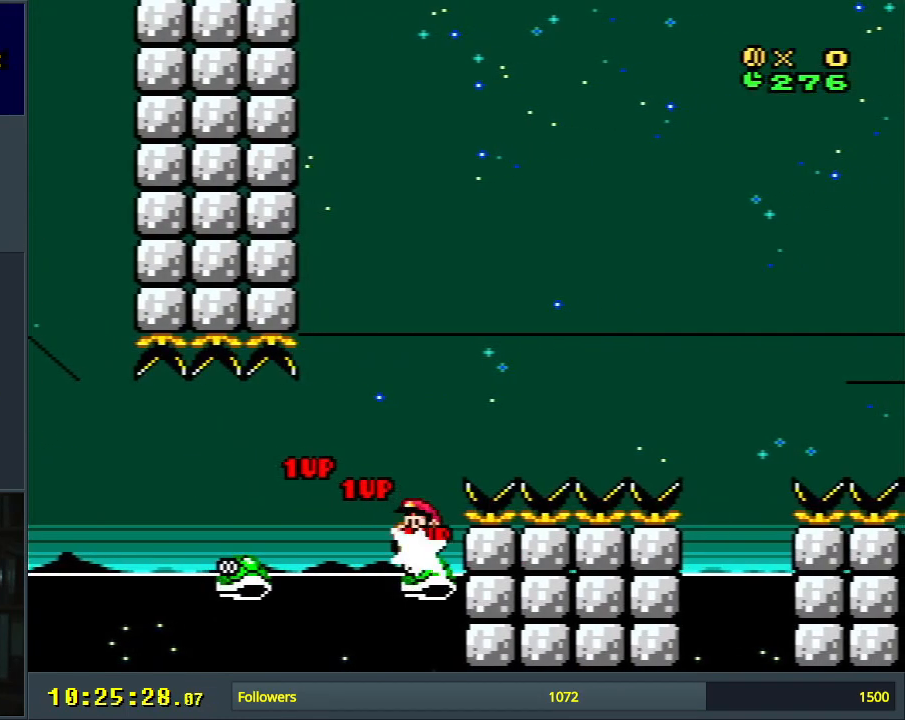
{"buttons": ["Y"], "events": [[67, "DPAD_LEFT", "up"], [283, "B", "up"]]}